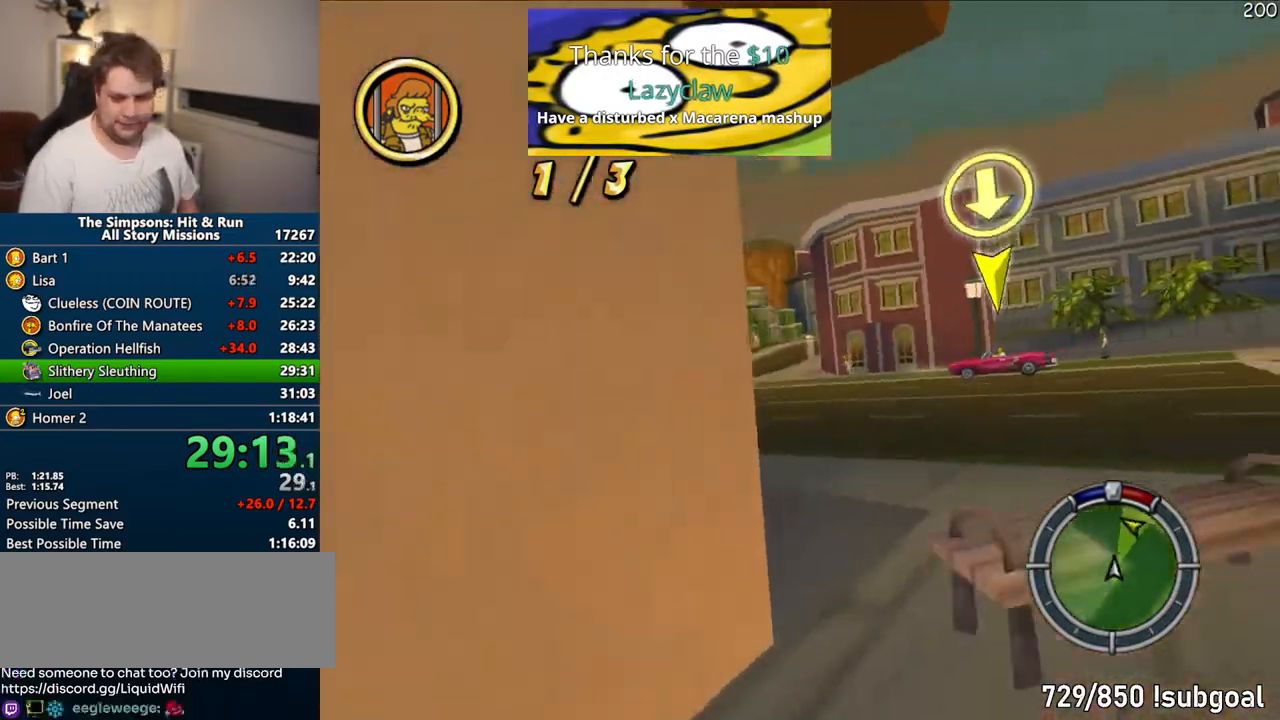
Gameplay with a controller (PlayStation layout); each line is a JSON object with the inputs held at the frame after it (dt_ms = milliseconds from this image to that frame). "events" lists button and stick changes between this image and that frame as [ms after this image, input, new state], when the widget could be followed in between. Not read: L3 R3.
{"dt_ms": 1000, "buttons": ["CROSS"], "left_stick": "right", "right_stick": "center"}
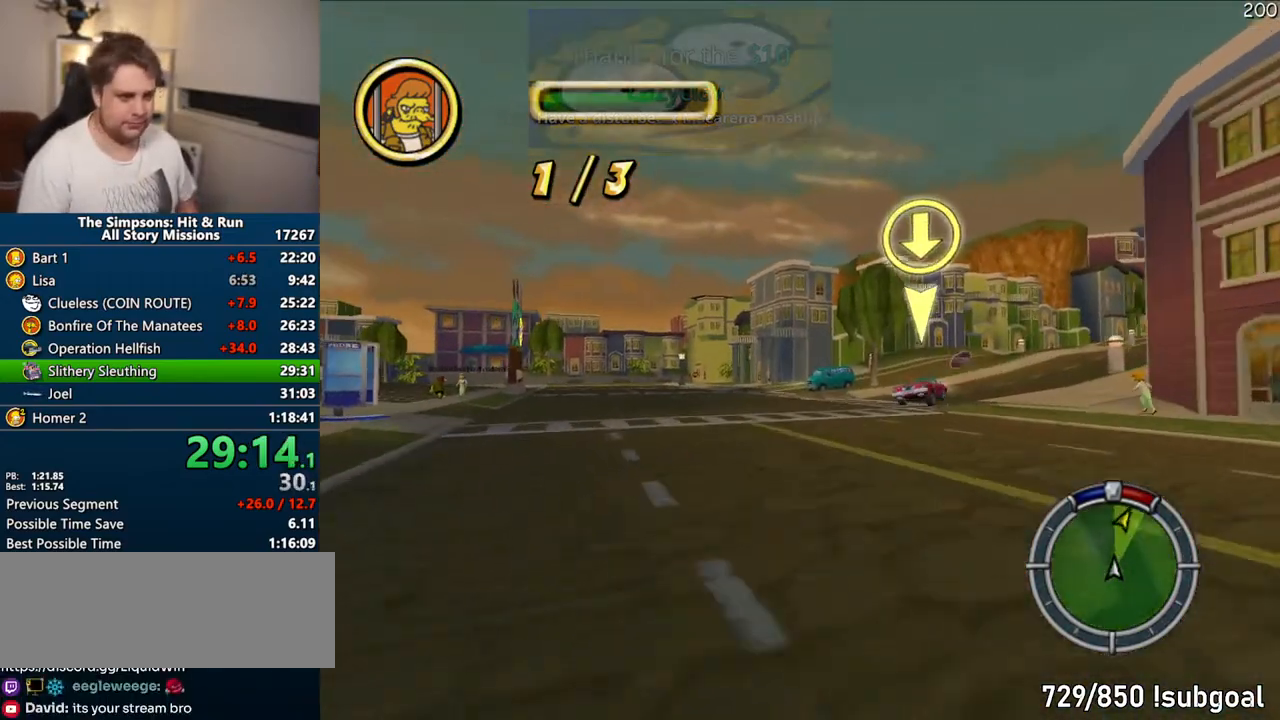
{"dt_ms": 500, "buttons": ["CROSS"], "left_stick": "right", "right_stick": "center", "events": [[217, "left_stick", "center"], [333, "left_stick", "right"]]}
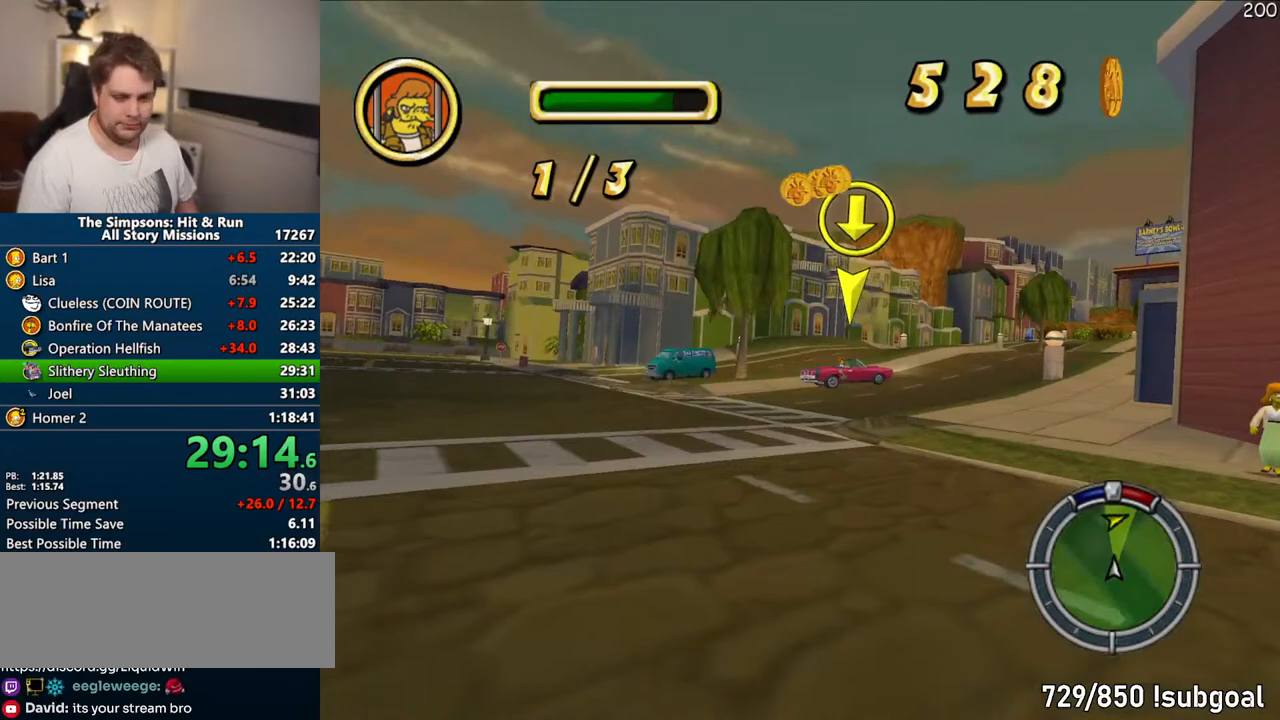
{"dt_ms": 500, "buttons": ["CROSS"], "left_stick": "right", "right_stick": "center", "events": [[33, "left_stick", "center"], [117, "left_stick", "right"]]}
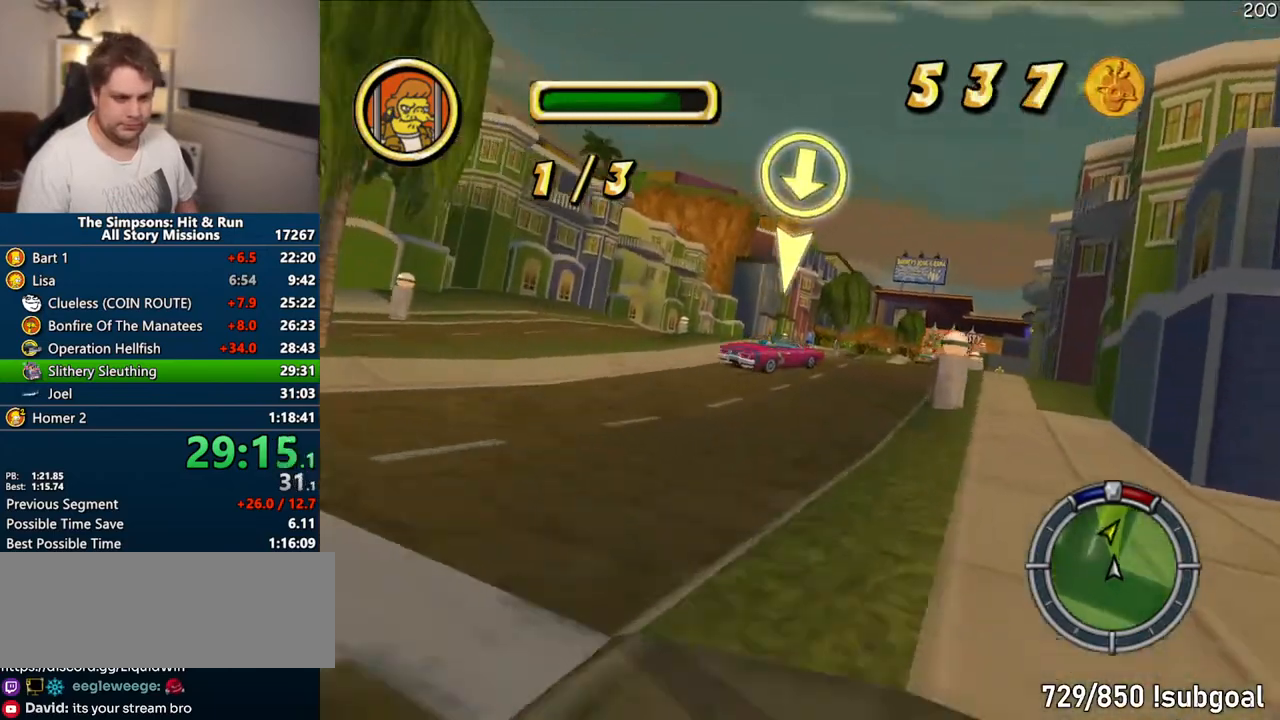
{"dt_ms": 500, "buttons": ["CROSS"], "left_stick": "center", "right_stick": "center", "events": [[83, "left_stick", "center"], [133, "CROSS", "up"], [200, "left_stick", "right"], [400, "CROSS", "down"], [417, "left_stick", "center"]]}
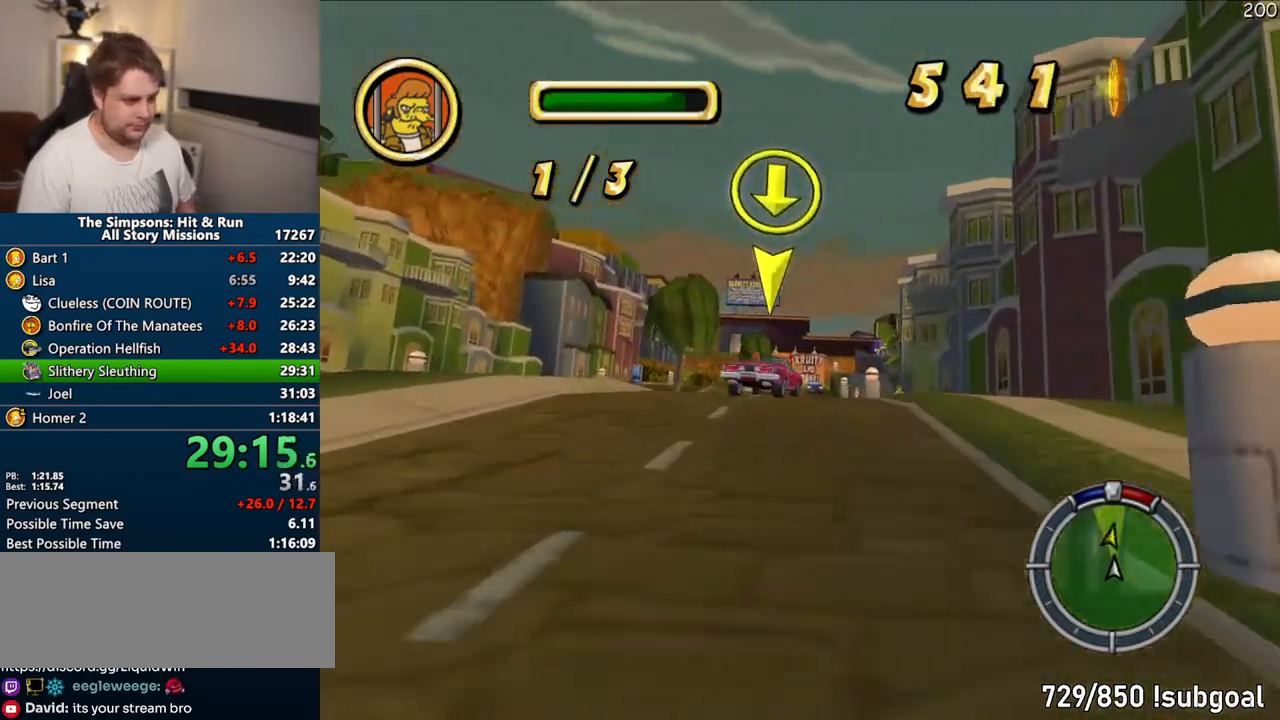
{"dt_ms": 500, "buttons": ["CROSS"], "left_stick": "center", "right_stick": "center", "events": []}
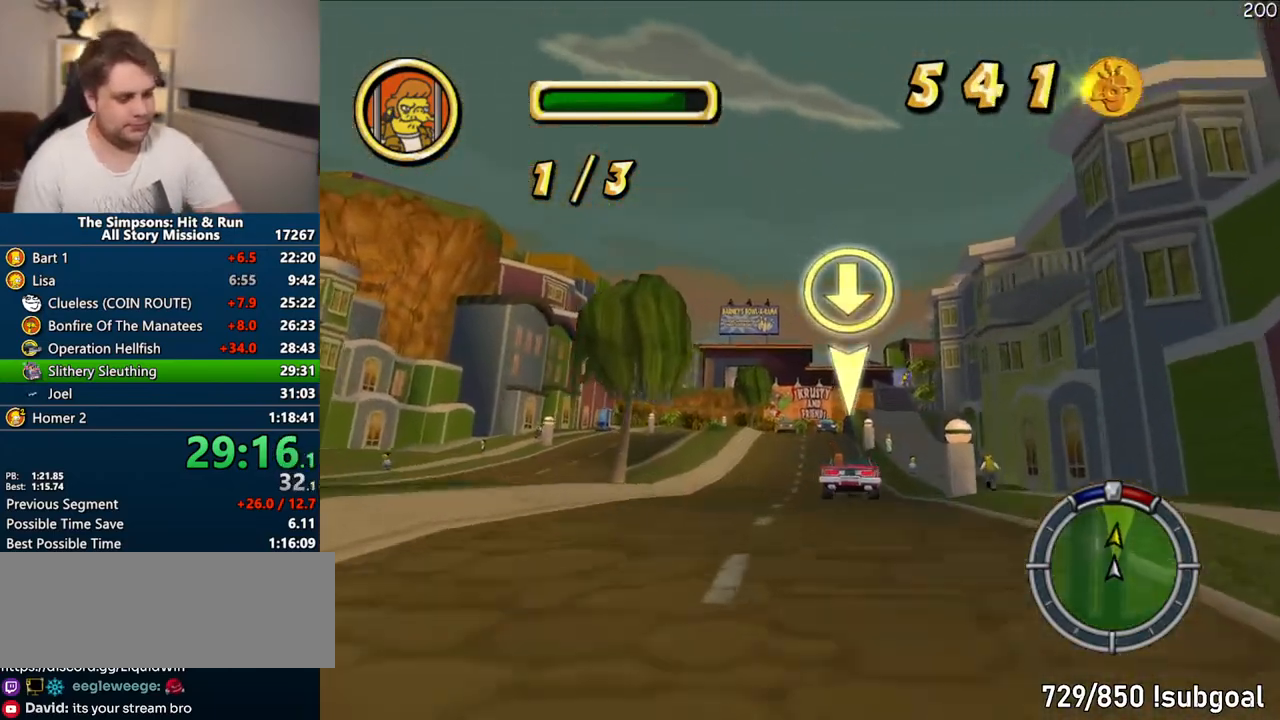
{"dt_ms": 500, "buttons": ["CROSS"], "left_stick": "center", "right_stick": "center", "events": []}
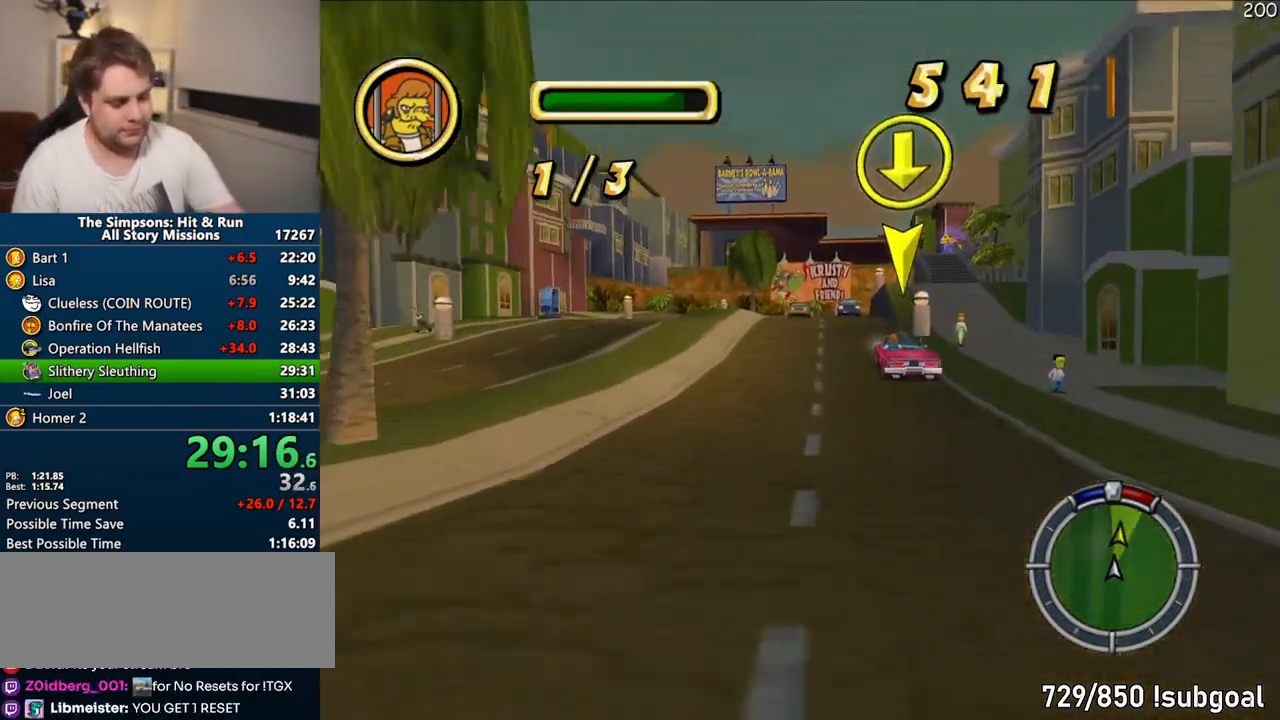
{"dt_ms": 500, "buttons": ["CROSS"], "left_stick": "center", "right_stick": "down", "events": [[333, "right_stick", "down"]]}
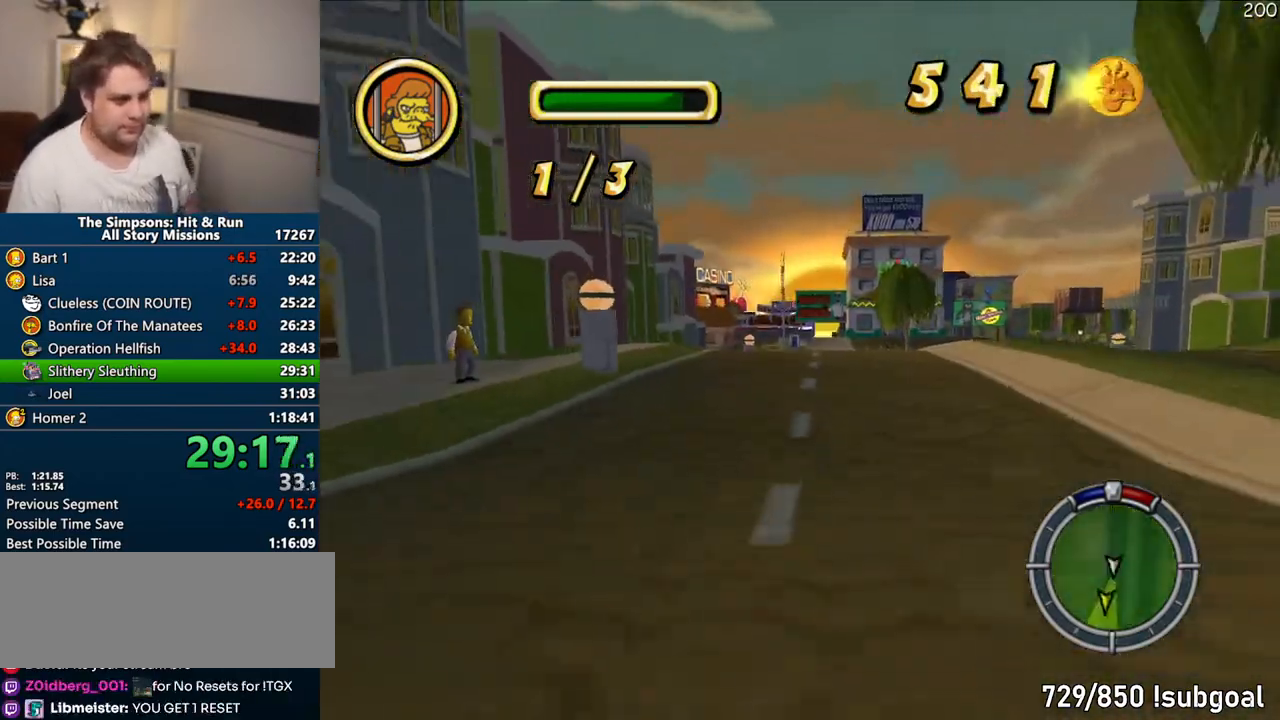
{"dt_ms": 500, "buttons": ["CROSS", "R1"], "left_stick": "right", "right_stick": "center", "events": [[100, "right_stick", "center"], [333, "left_stick", "right"], [467, "R1", "down"]]}
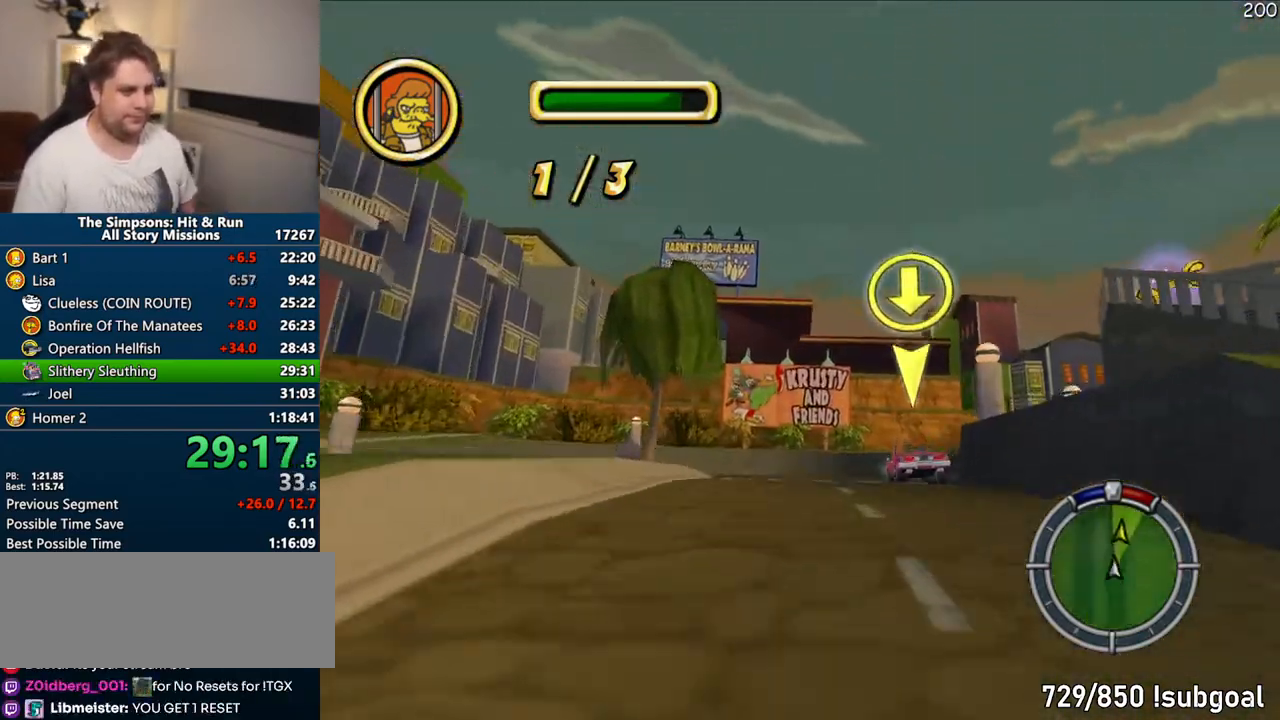
{"dt_ms": 500, "buttons": ["R1"], "left_stick": "right", "right_stick": "center", "events": [[100, "left_stick", "center"], [350, "left_stick", "right"], [417, "CROSS", "up"]]}
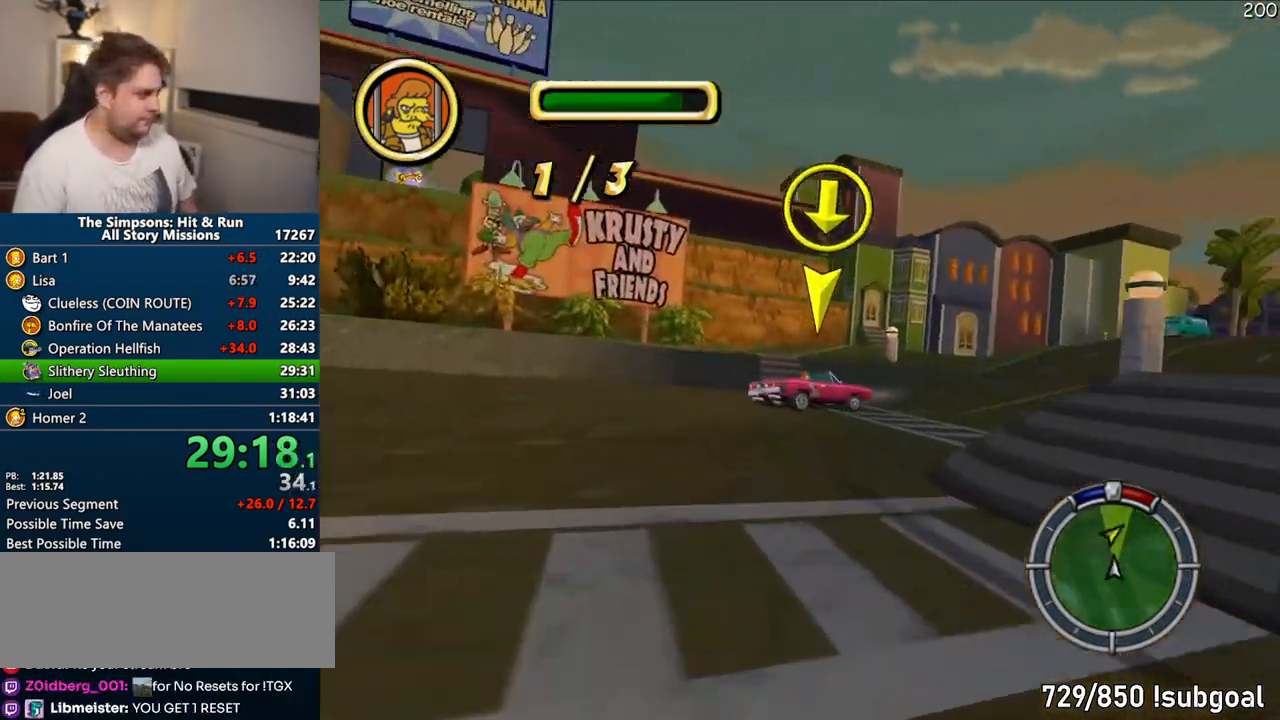
{"dt_ms": 500, "buttons": [], "left_stick": "right", "right_stick": "center", "events": [[33, "CIRCLE", "down"], [50, "left_stick", "center"], [117, "left_stick", "right"], [133, "CIRCLE", "up"], [200, "R1", "up"]]}
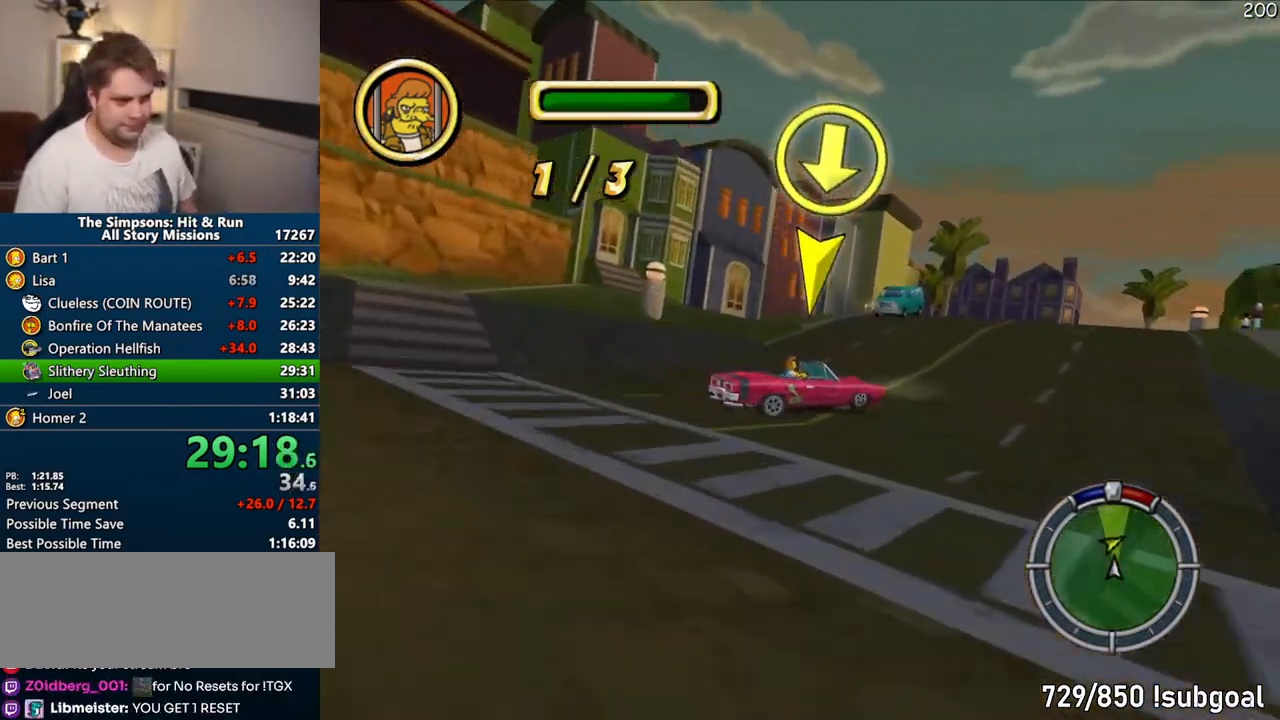
{"dt_ms": 500, "buttons": ["CROSS"], "left_stick": "center", "right_stick": "center", "events": [[17, "CROSS", "down"], [467, "left_stick", "center"]]}
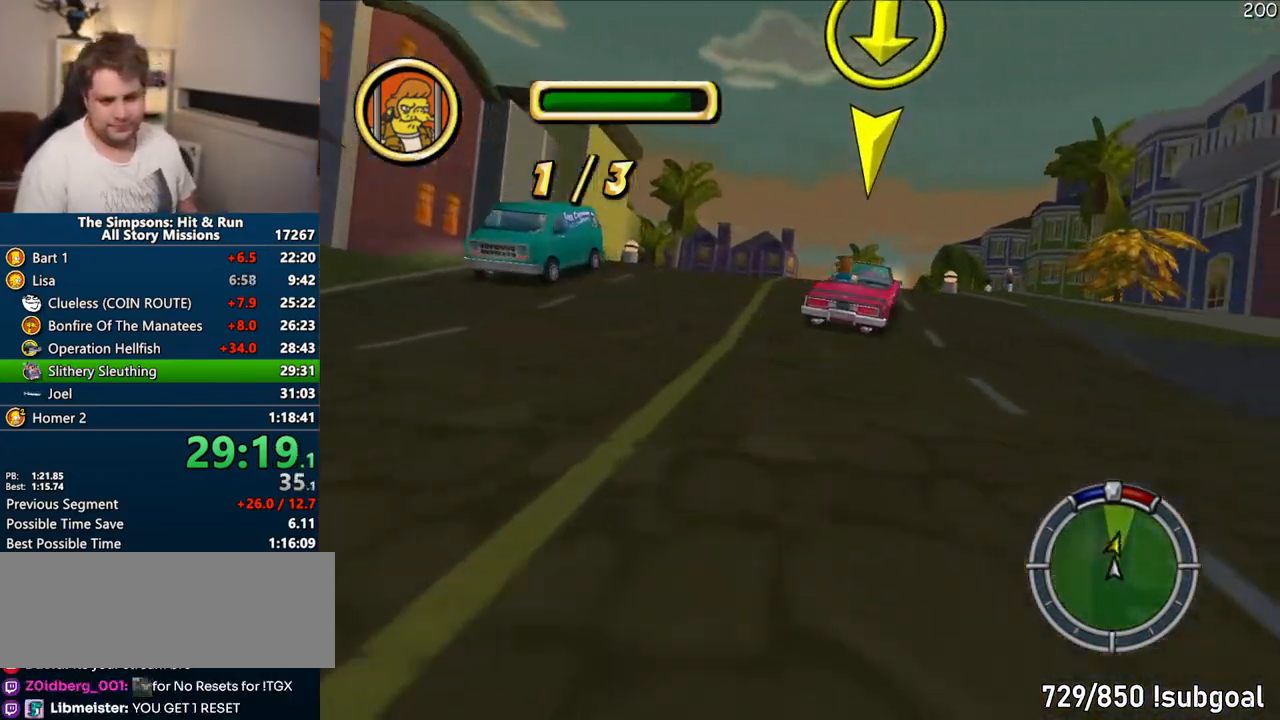
{"dt_ms": 500, "buttons": ["CROSS"], "left_stick": "center", "right_stick": "center", "events": []}
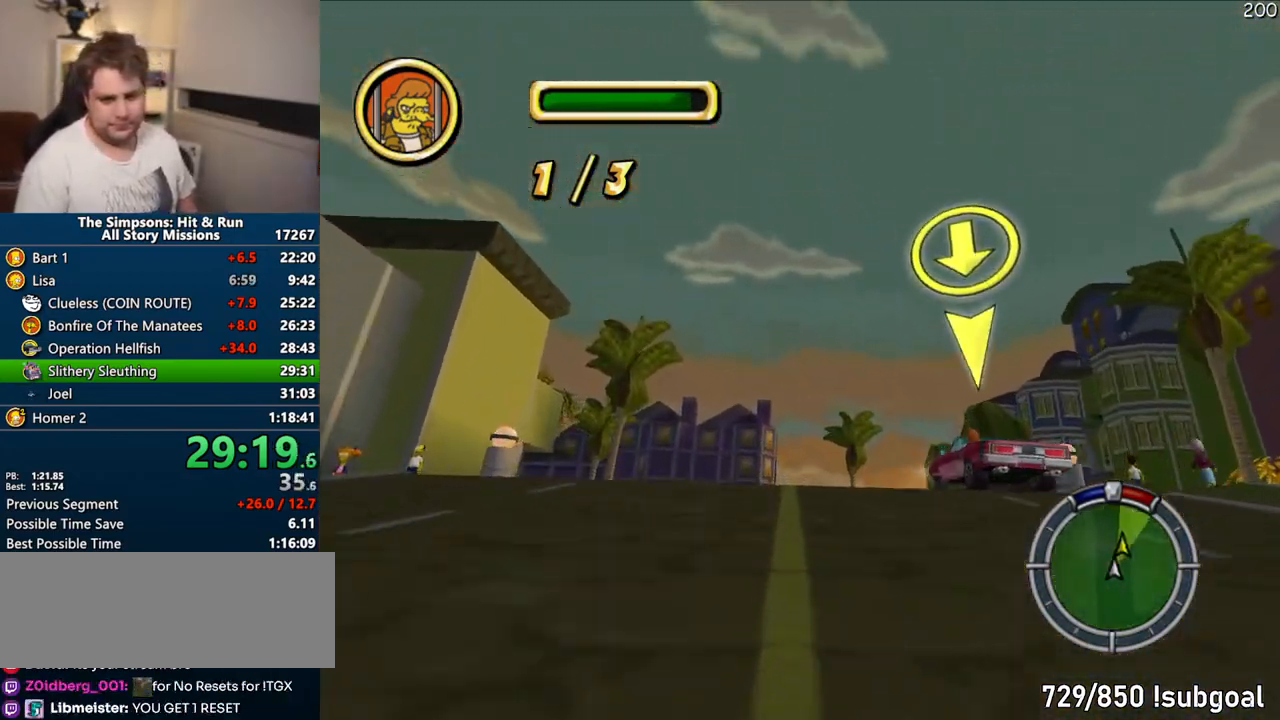
{"dt_ms": 500, "buttons": ["CROSS"], "left_stick": "left", "right_stick": "center", "events": [[383, "left_stick", "left"]]}
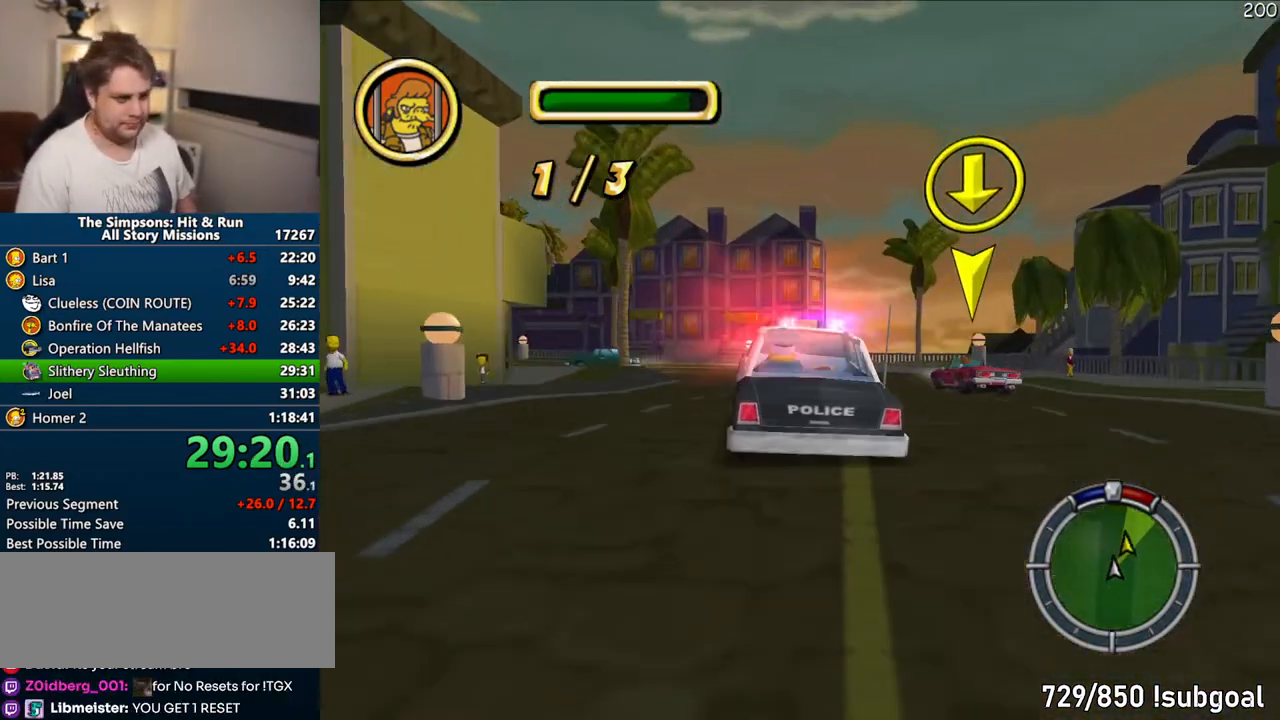
{"dt_ms": 500, "buttons": ["CROSS"], "left_stick": "right", "right_stick": "center", "events": [[217, "left_stick", "center"], [317, "left_stick", "left"], [417, "left_stick", "center"], [467, "left_stick", "right"]]}
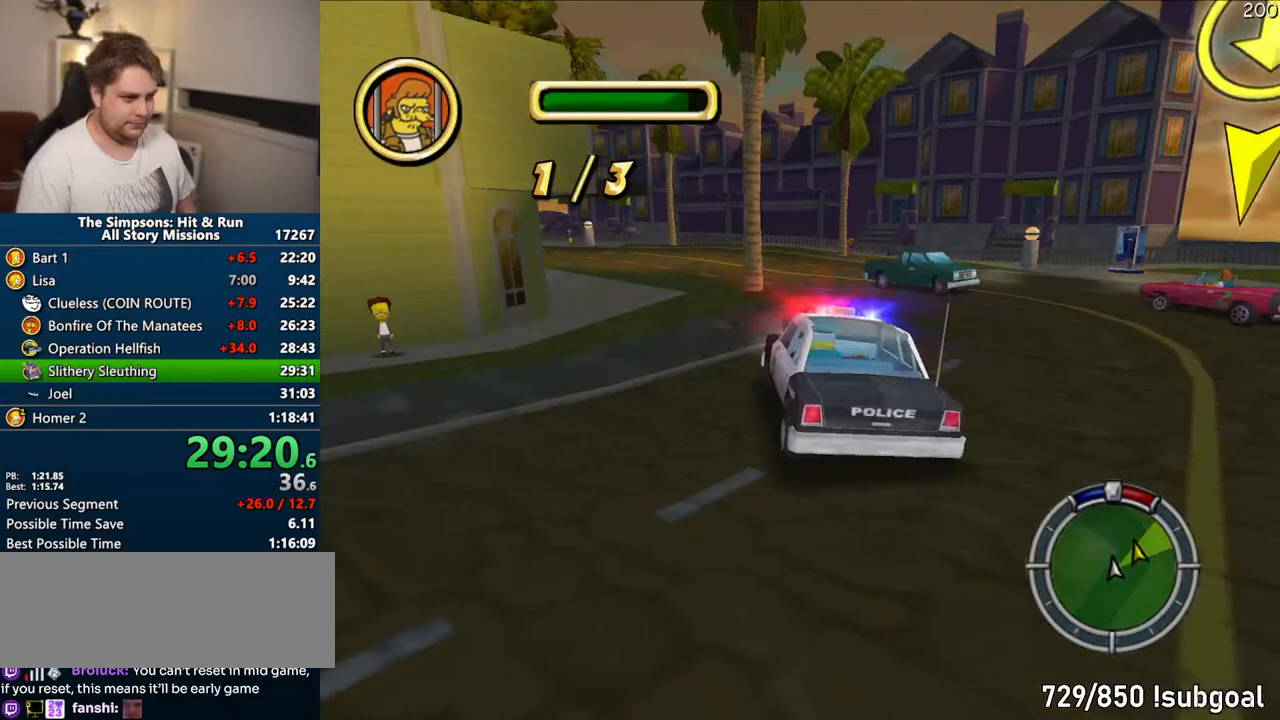
{"dt_ms": 1000, "buttons": ["CROSS"], "left_stick": "center", "right_stick": "center"}
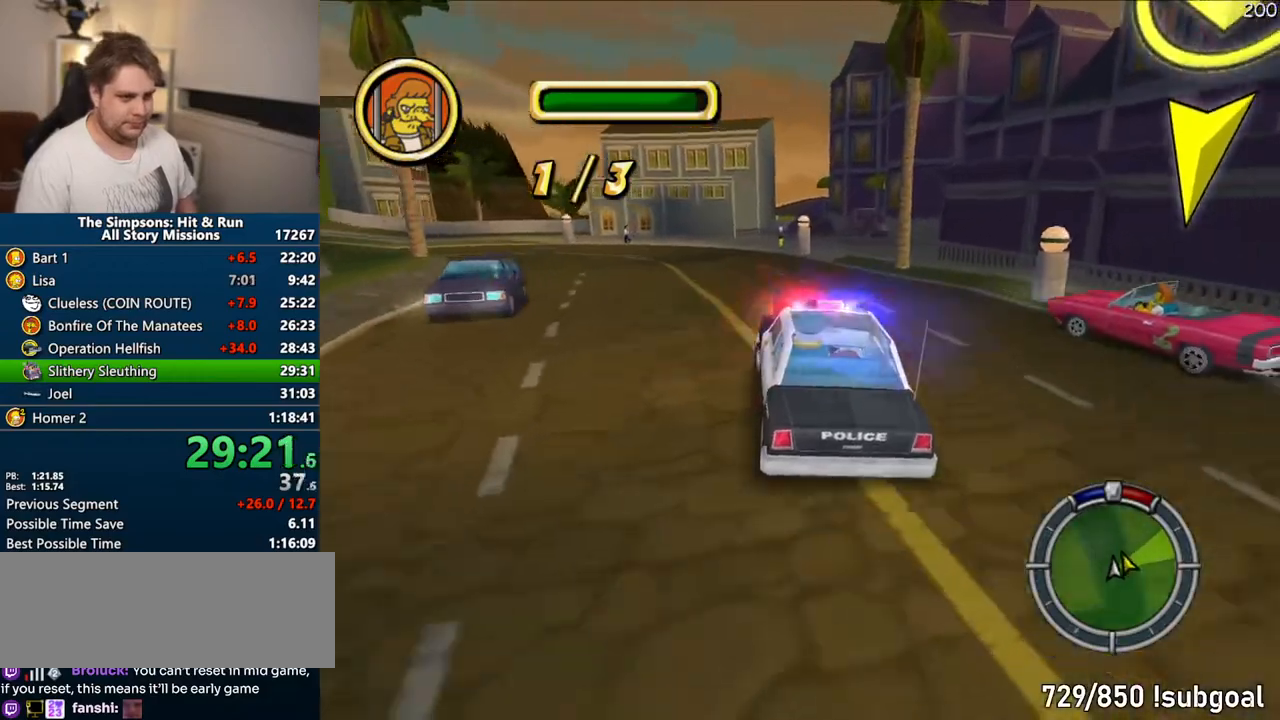
{"dt_ms": 500, "buttons": ["CROSS"], "left_stick": "center", "right_stick": "center", "events": [[83, "left_stick", "left"], [200, "left_stick", "center"], [333, "left_stick", "left"], [433, "left_stick", "center"]]}
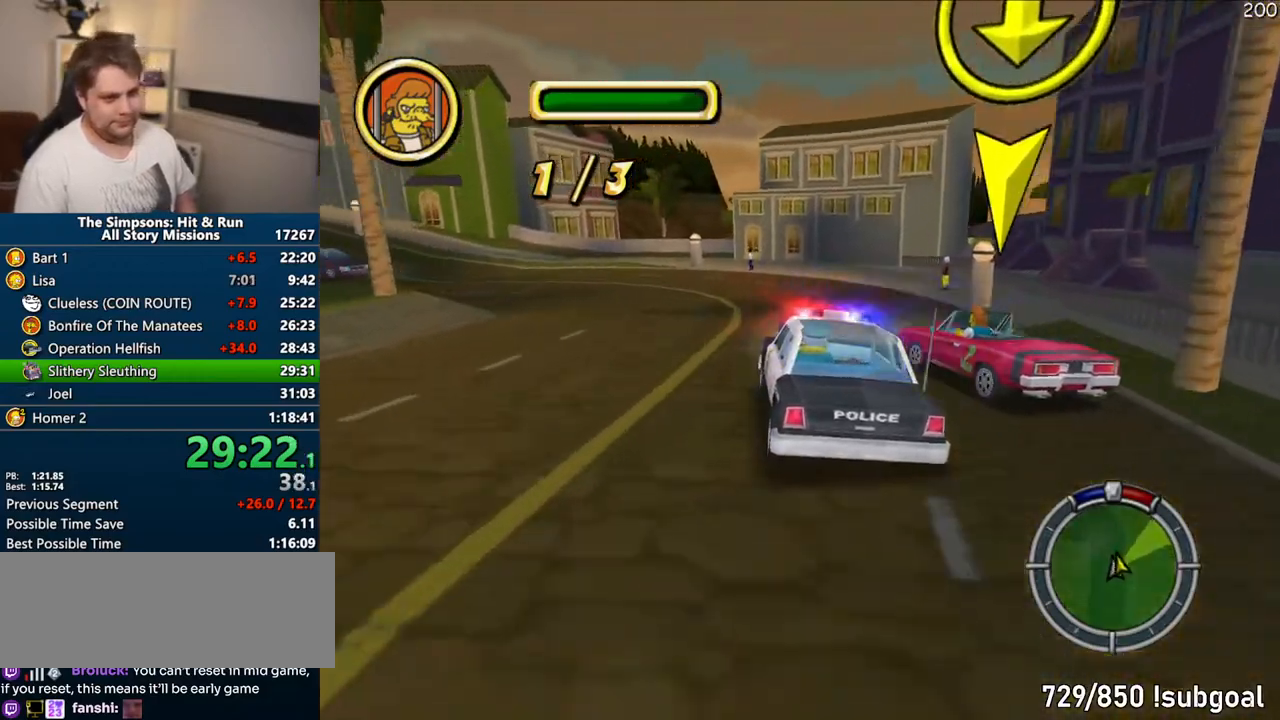
{"dt_ms": 500, "buttons": ["CROSS"], "left_stick": "right", "right_stick": "center", "events": [[167, "left_stick", "left"], [267, "left_stick", "center"], [433, "left_stick", "right"]]}
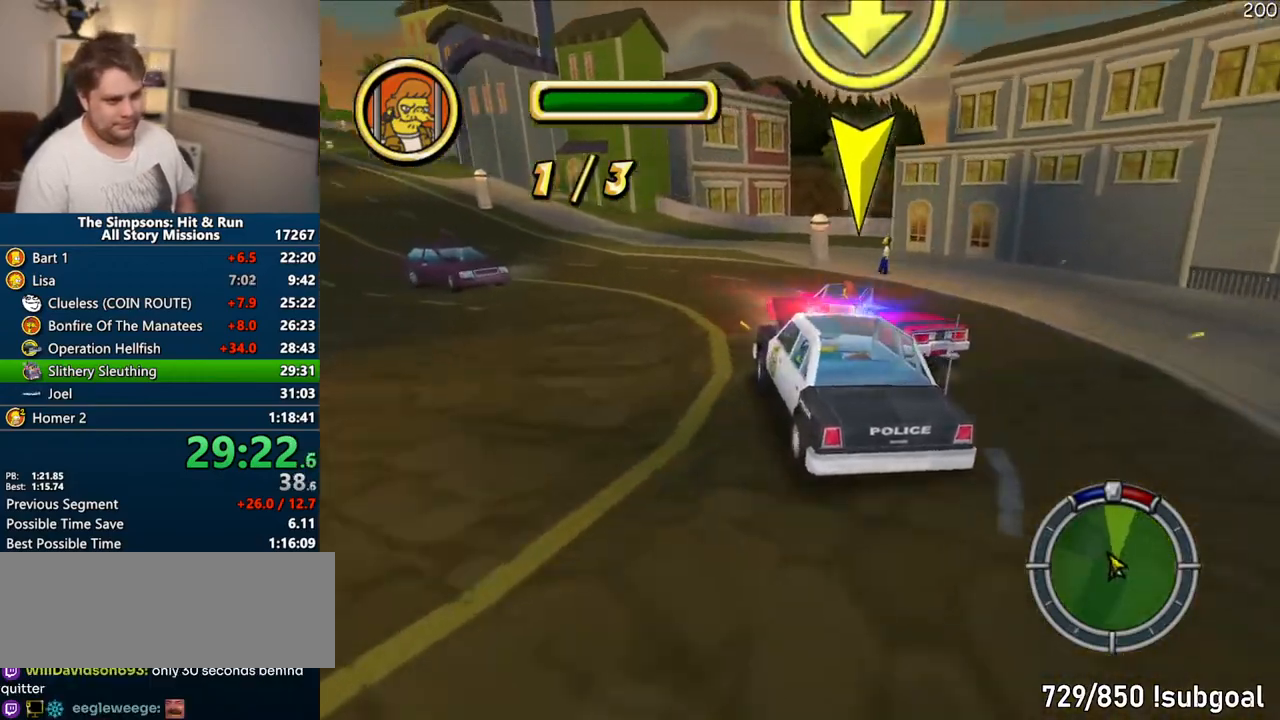
{"dt_ms": 500, "buttons": [], "left_stick": "center", "right_stick": "center"}
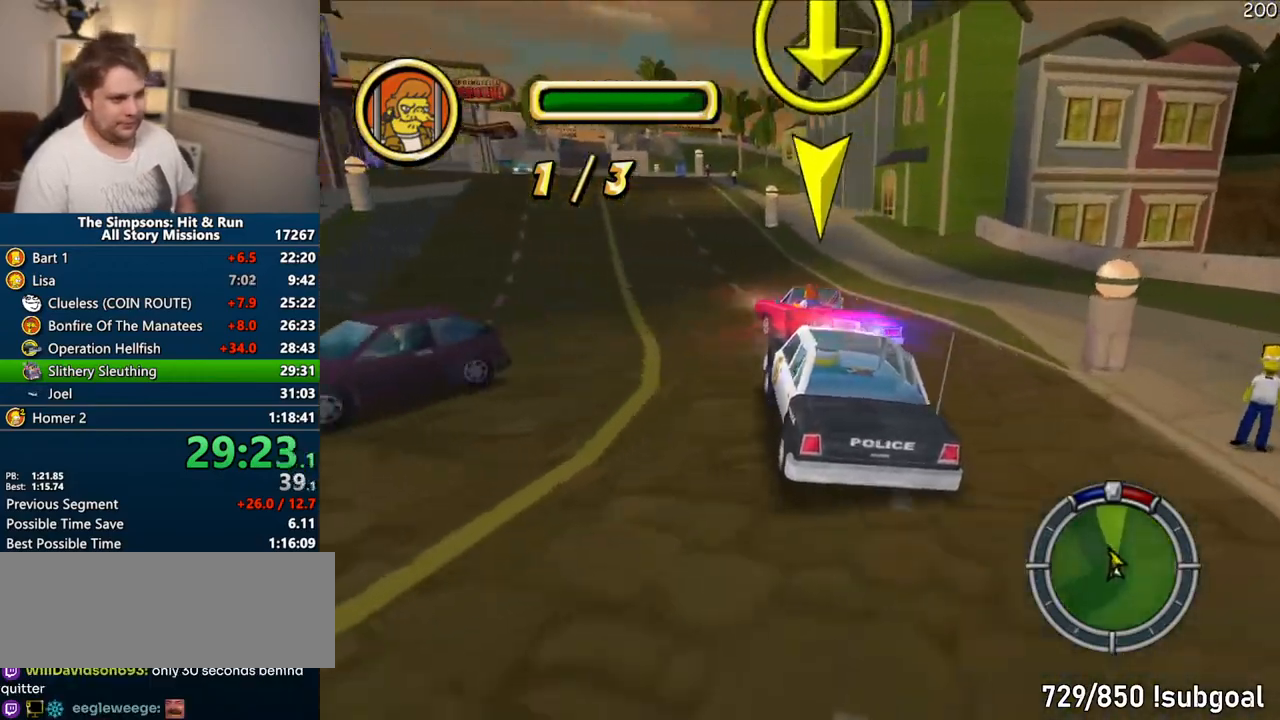
{"dt_ms": 500, "buttons": ["CROSS"], "left_stick": "center", "right_stick": "center", "events": [[167, "CROSS", "down"], [200, "left_stick", "left"], [300, "left_stick", "center"]]}
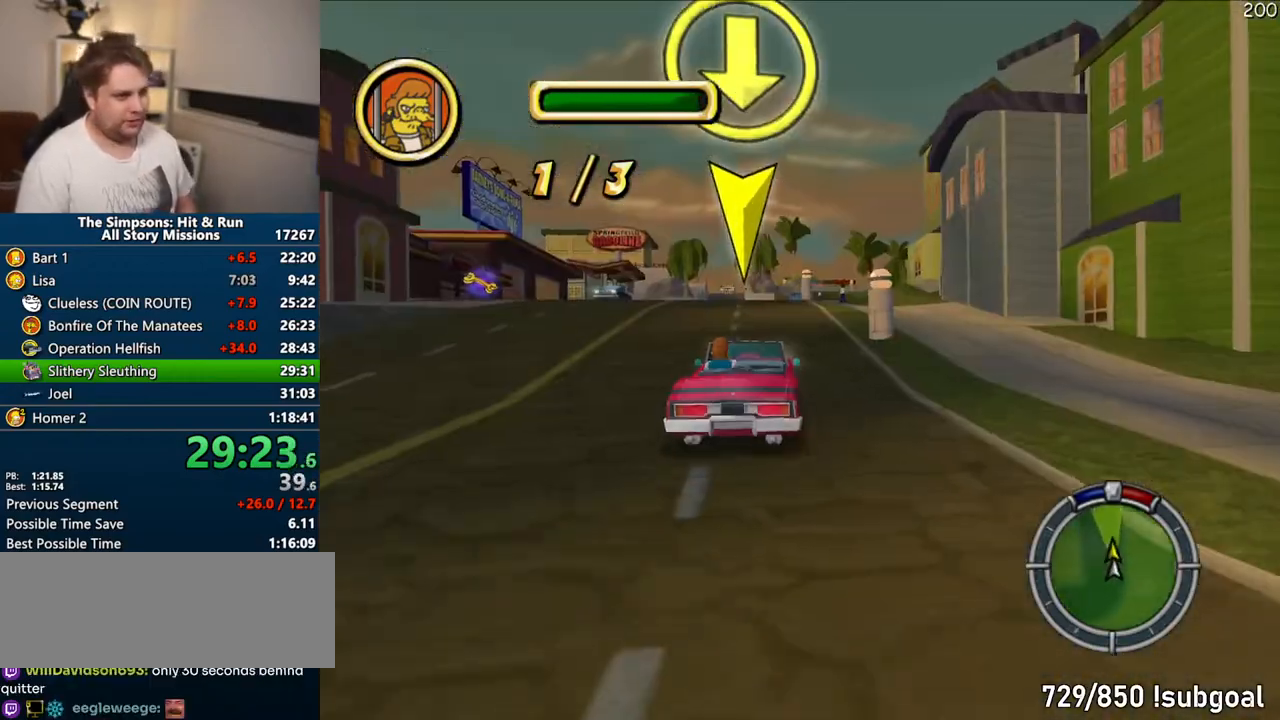
{"dt_ms": 500, "buttons": ["CROSS"], "left_stick": "center", "right_stick": "down", "events": [[450, "right_stick", "down"]]}
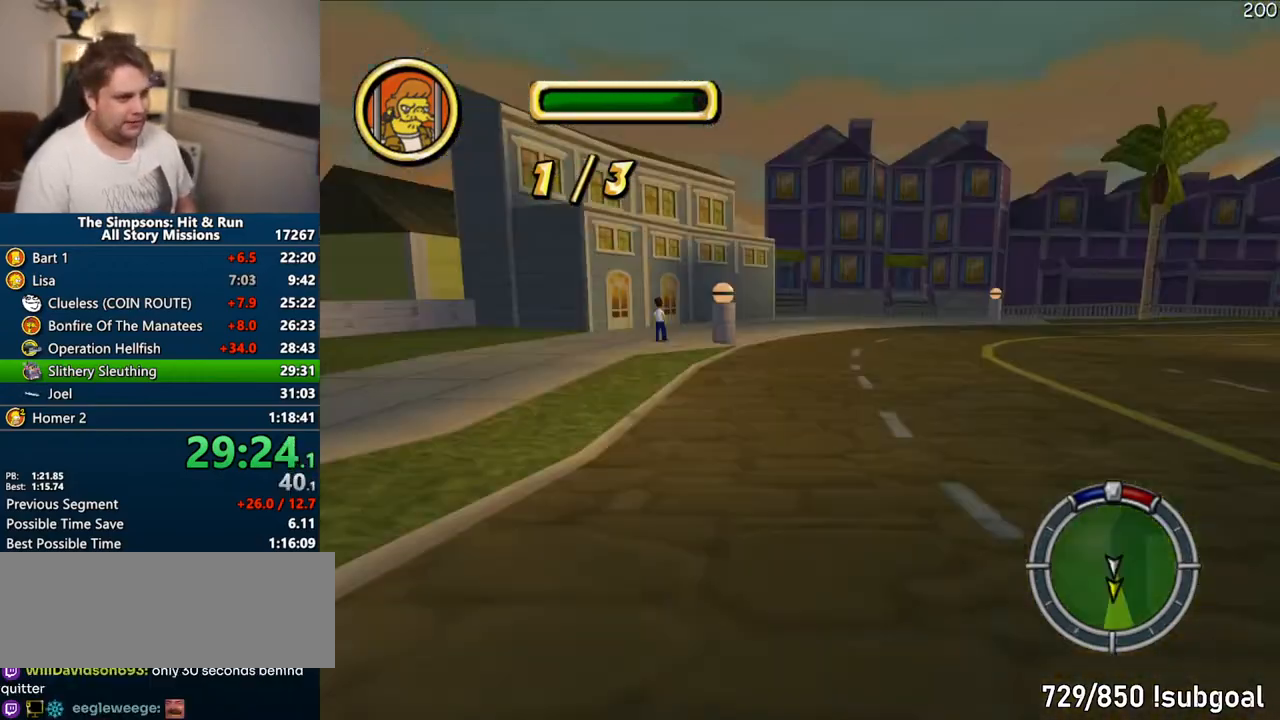
{"dt_ms": 500, "buttons": ["CROSS"], "left_stick": "center", "right_stick": "center", "events": [[100, "right_stick", "center"]]}
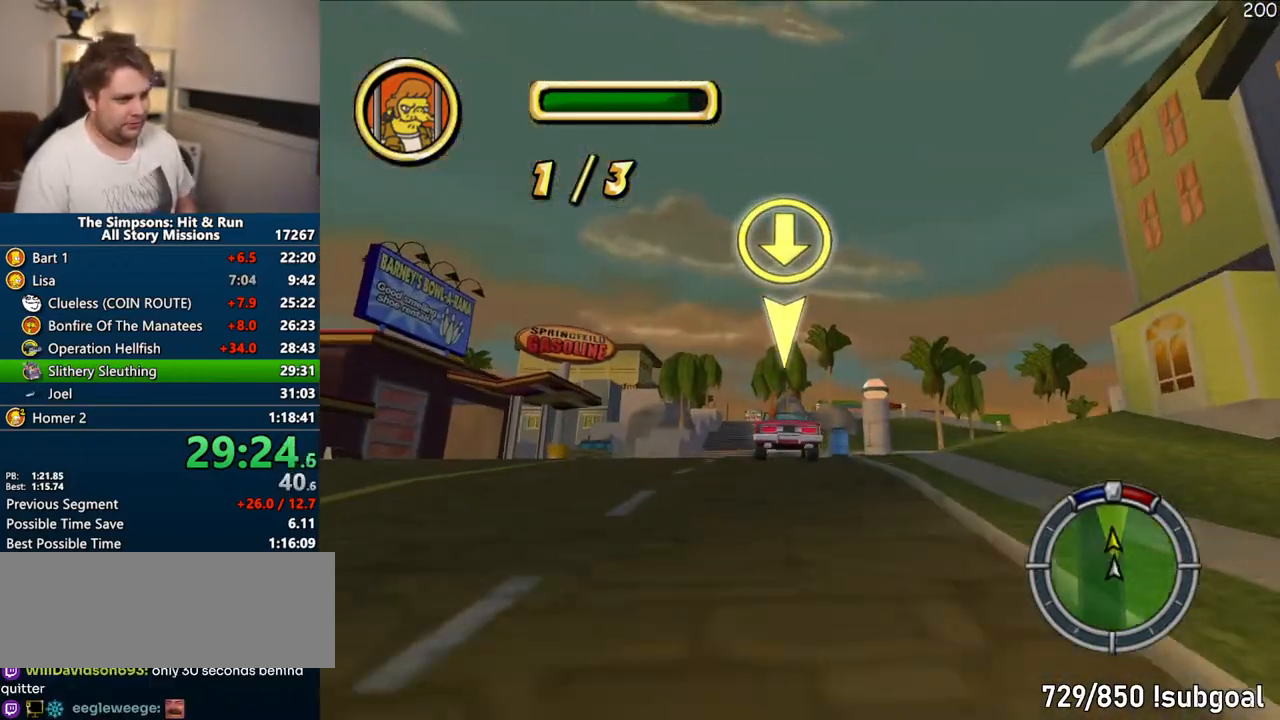
{"dt_ms": 500, "buttons": ["CROSS"], "left_stick": "center", "right_stick": "center", "events": []}
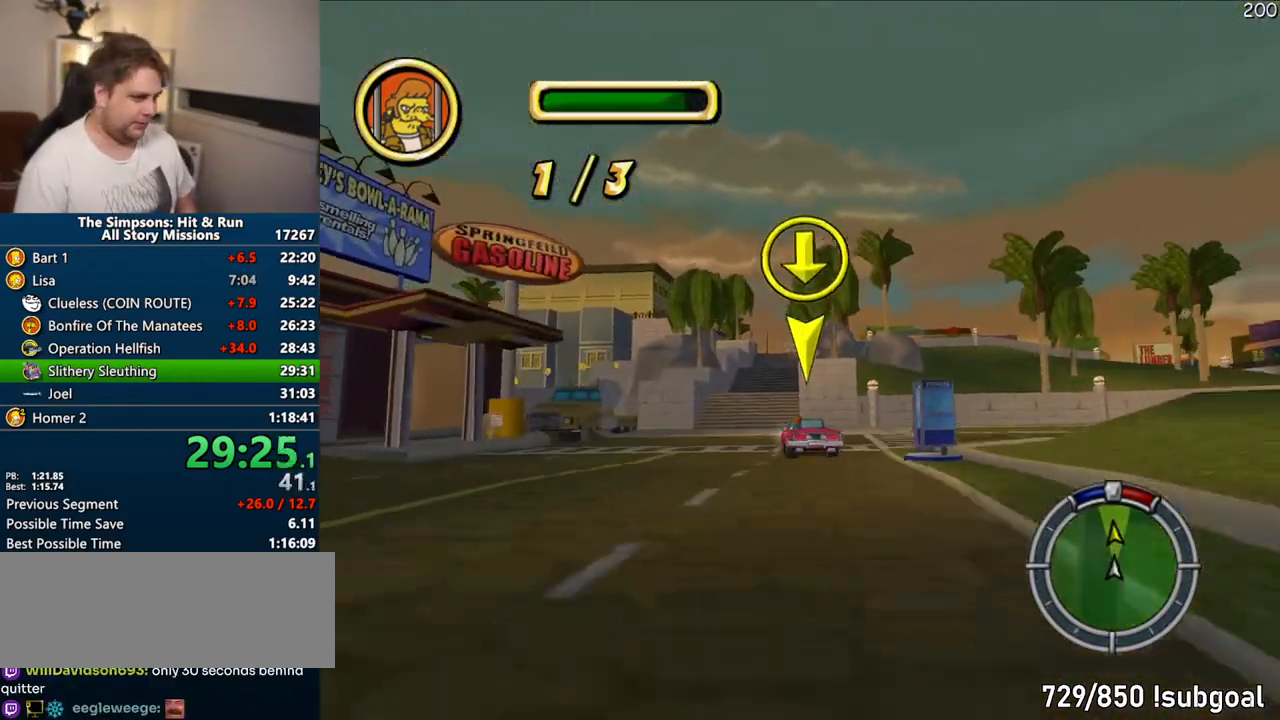
{"dt_ms": 500, "buttons": ["CROSS"], "left_stick": "center", "right_stick": "center", "events": []}
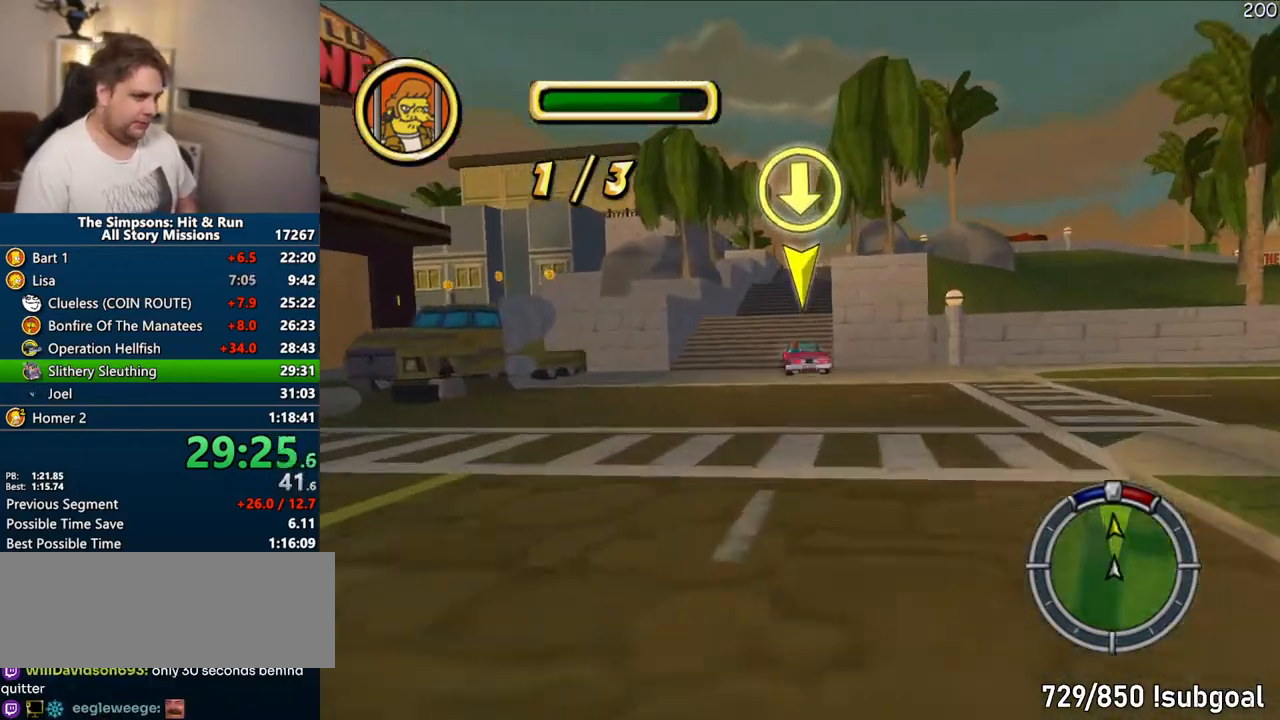
{"dt_ms": 500, "buttons": ["CROSS"], "left_stick": "left", "right_stick": "center", "events": [[300, "left_stick", "right"], [400, "left_stick", "center"], [483, "left_stick", "left"]]}
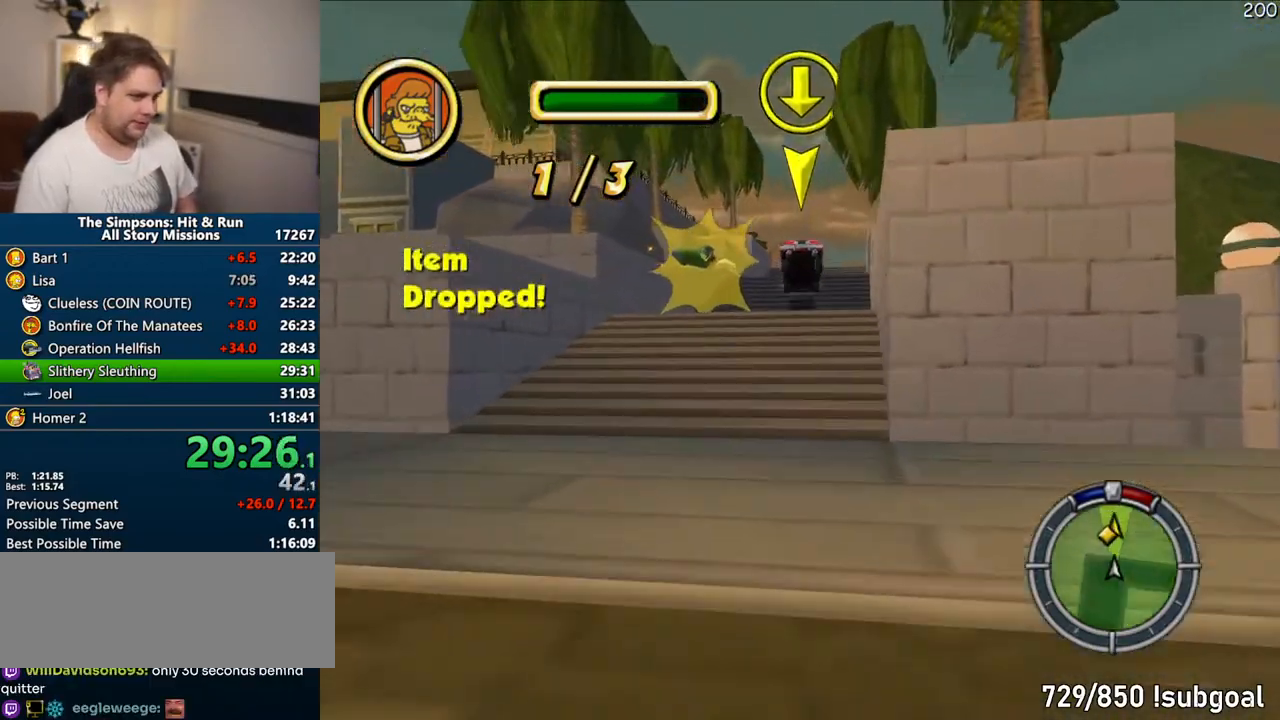
{"dt_ms": 500, "buttons": ["CROSS"], "left_stick": "right", "right_stick": "center", "events": [[183, "left_stick", "center"], [433, "left_stick", "right"]]}
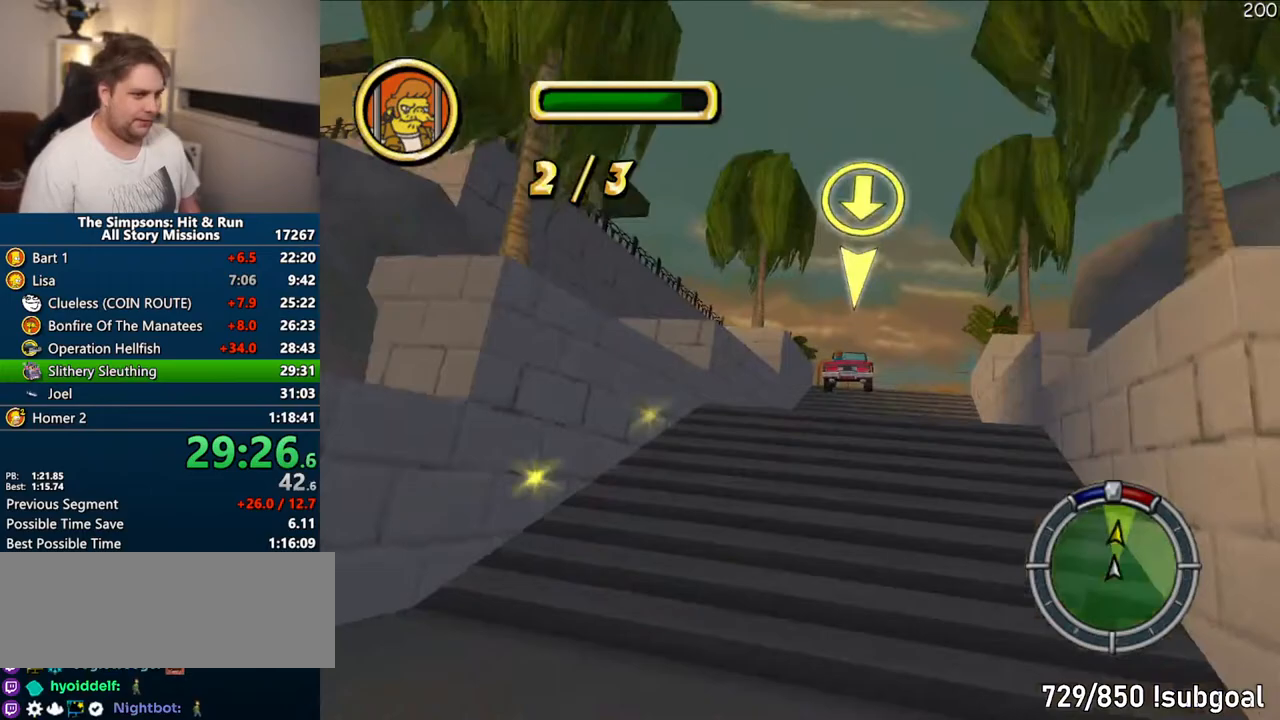
{"dt_ms": 500, "buttons": ["CROSS"], "left_stick": "right", "right_stick": "center", "events": []}
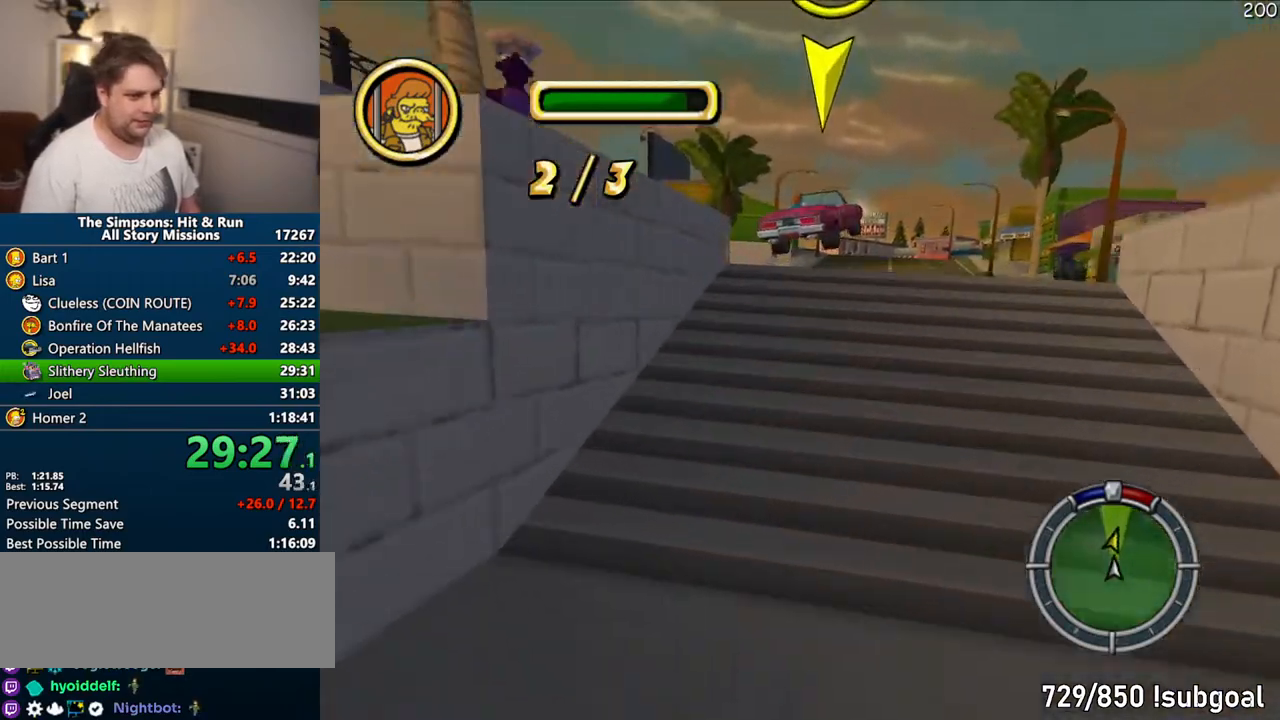
{"dt_ms": 500, "buttons": [], "left_stick": "right", "right_stick": "center", "events": [[500, "CROSS", "up"]]}
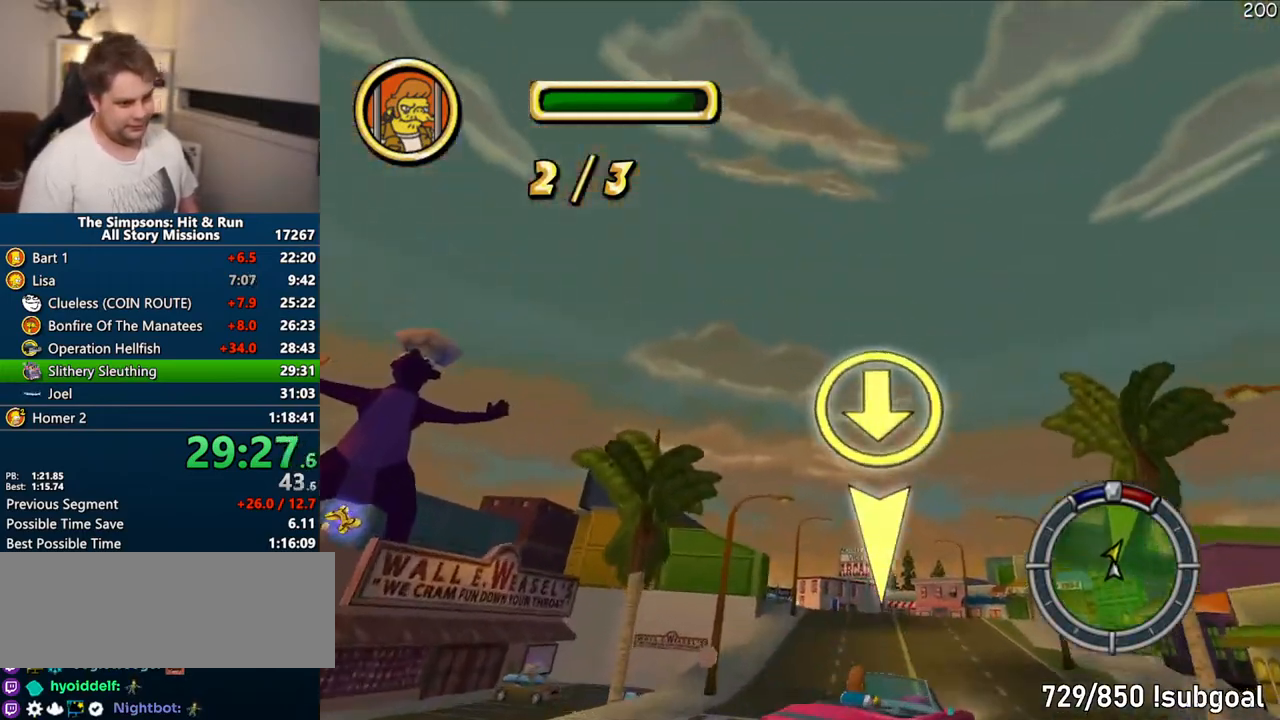
{"dt_ms": 500, "buttons": [], "left_stick": "right", "right_stick": "center", "events": []}
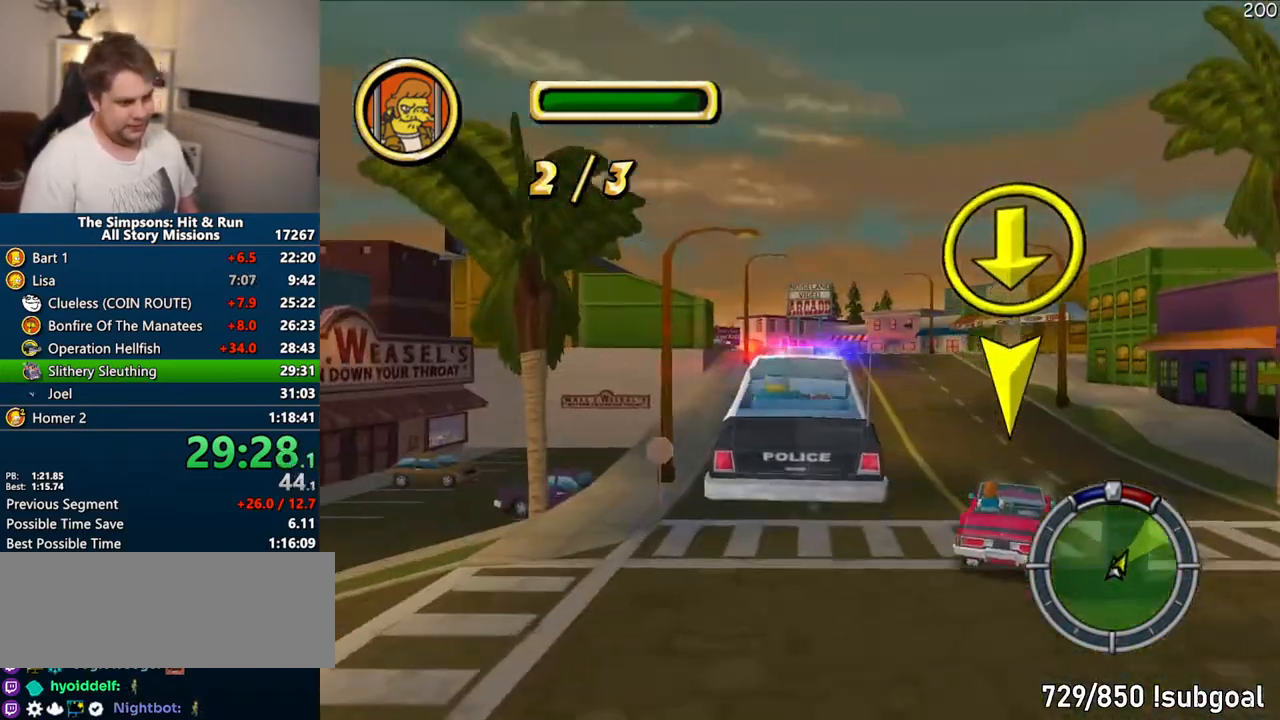
{"dt_ms": 500, "buttons": ["CIRCLE", "R1"], "left_stick": "right", "right_stick": "center", "events": [[250, "R1", "down"], [267, "CIRCLE", "down"]]}
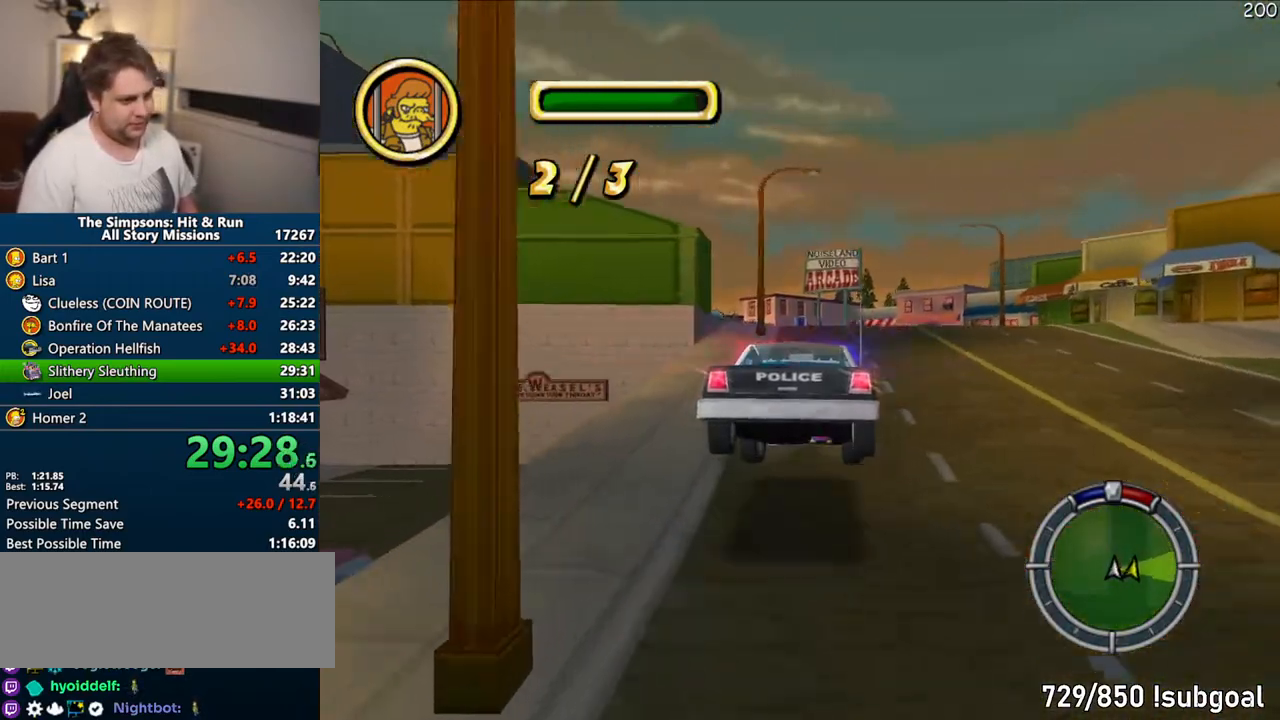
{"dt_ms": 500, "buttons": ["CIRCLE", "R1"], "left_stick": "center", "right_stick": "center", "events": [[233, "CIRCLE", "up"], [450, "CIRCLE", "down"], [483, "left_stick", "center"]]}